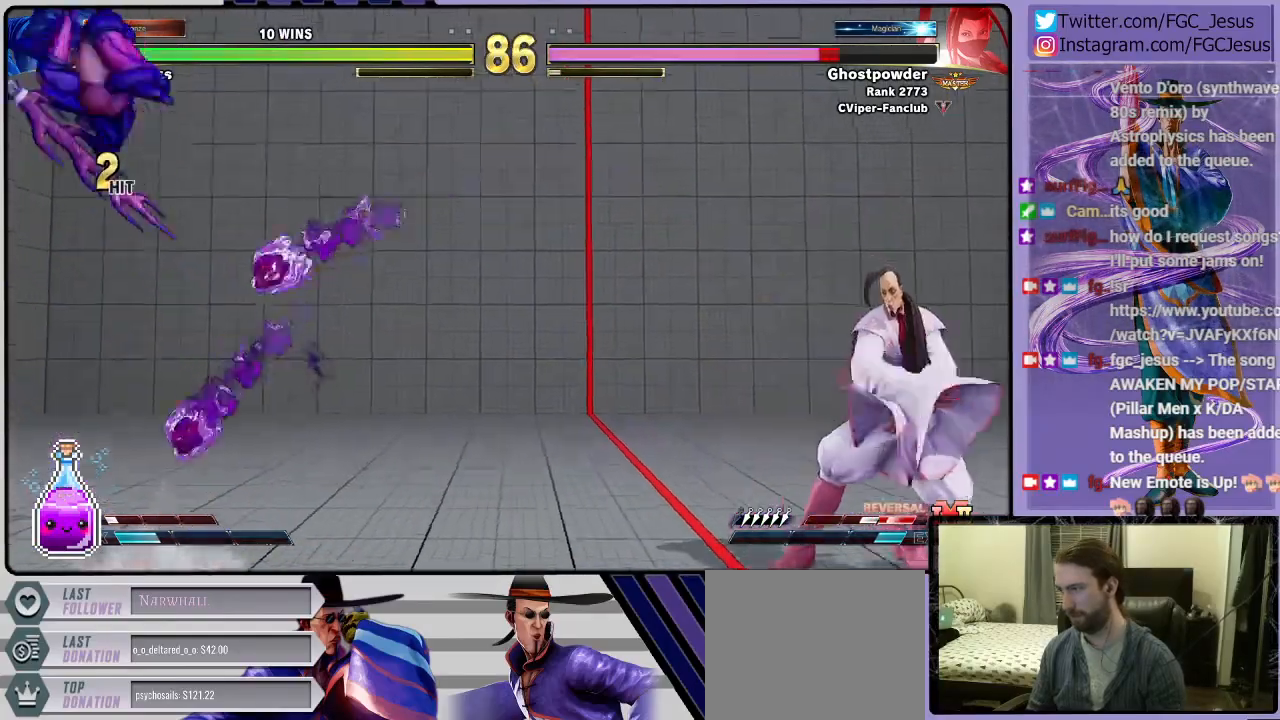
Gameplay with a controller (PlayStation layout); each line is a JSON object with the inputs held at the frame after it. "events" lists button and stick changes between this image and that frame as [ms after this image, input, new state], when the widget could be followed in between. Not read: left_stick.
{"buttons": ["DPAD_DOWN", "DPAD_RIGHT"], "right_stick": "center", "events": [[334, "DPAD_DOWN", "up"], [334, "DPAD_UP", "down"], [334, "TRIANGLE", "down"], [401, "DPAD_DOWN", "down"], [401, "DPAD_UP", "up"], [434, "TRIANGLE", "up"]]}
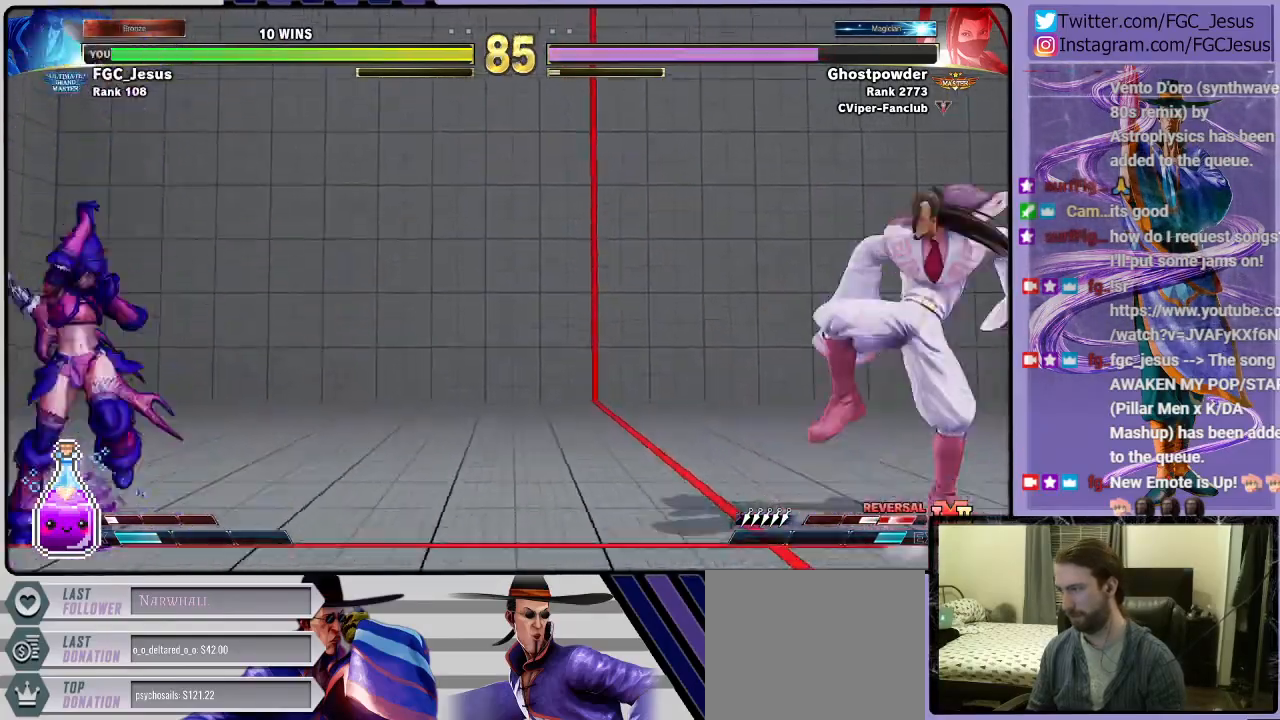
{"buttons": ["DPAD_DOWN", "DPAD_RIGHT"], "right_stick": "center", "events": []}
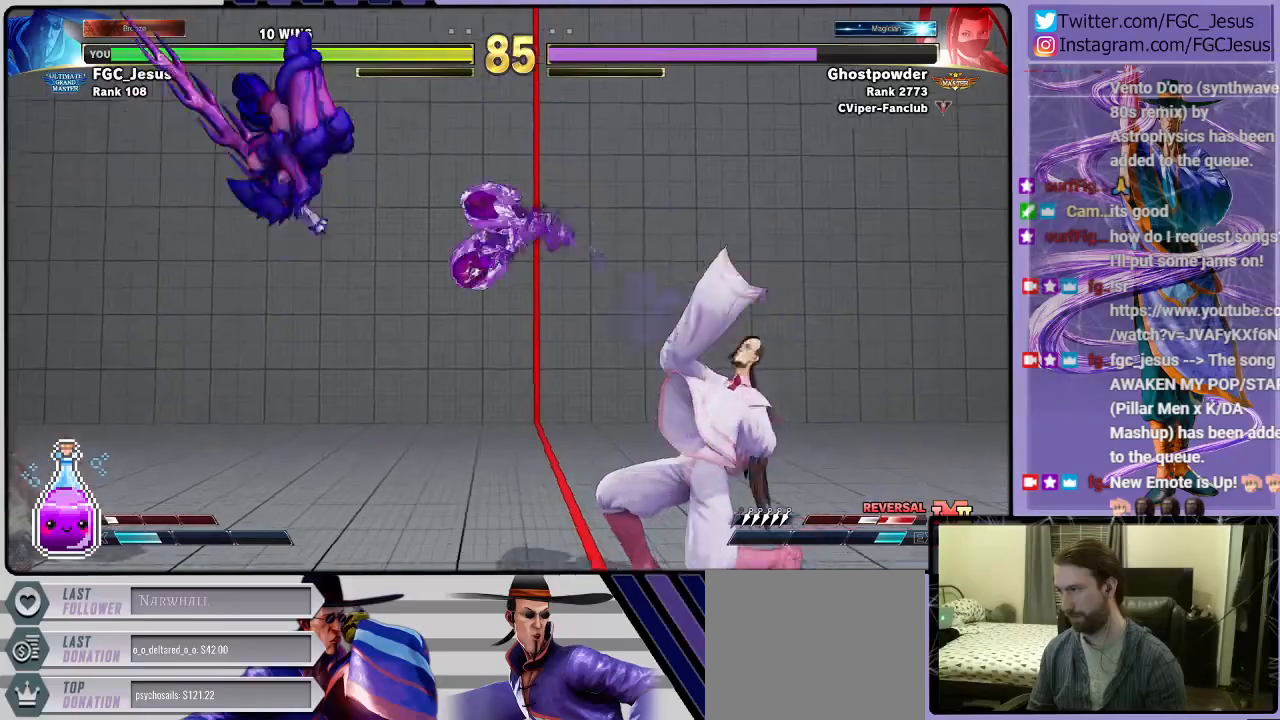
{"buttons": ["DPAD_DOWN", "DPAD_RIGHT"], "right_stick": "center", "events": []}
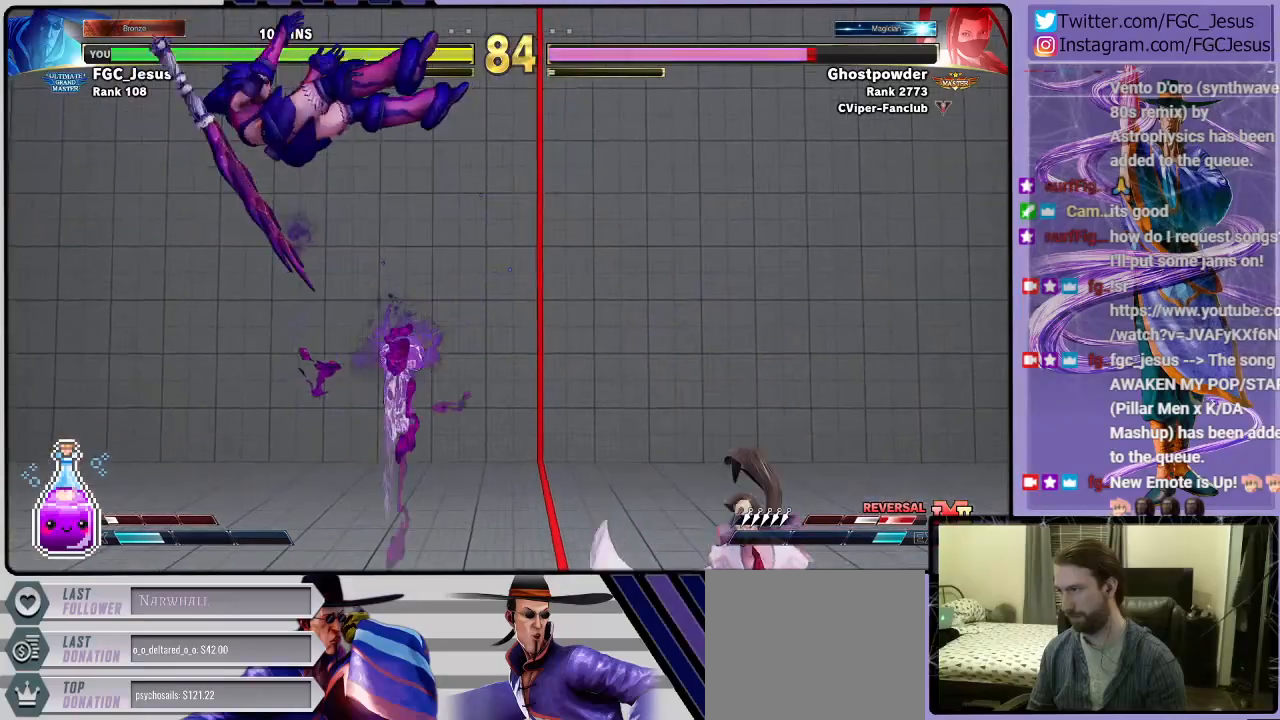
{"buttons": ["DPAD_DOWN", "DPAD_RIGHT"], "right_stick": "center", "events": [[100, "DPAD_DOWN", "up"], [133, "DPAD_RIGHT", "up"], [133, "DPAD_UP", "down"], [167, "R1", "down"], [200, "DPAD_RIGHT", "down"], [233, "DPAD_DOWN", "down"], [233, "DPAD_UP", "up"], [267, "R1", "up"]]}
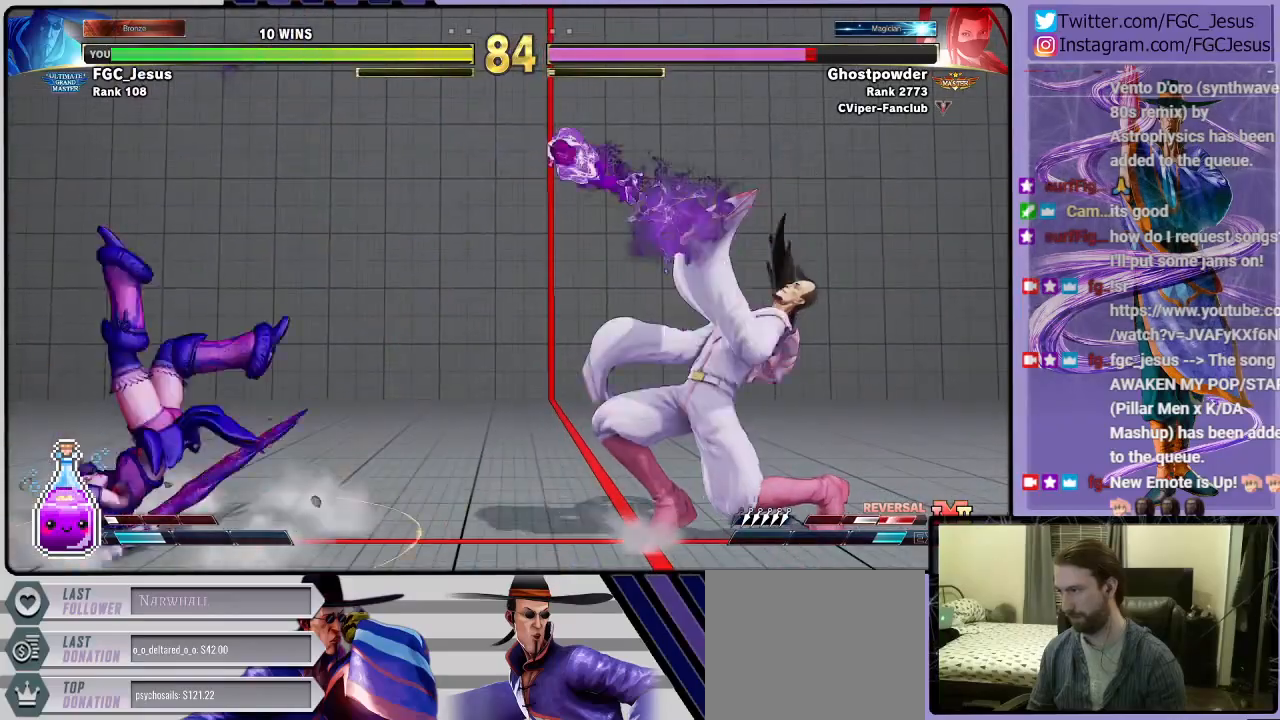
{"buttons": ["DPAD_DOWN", "DPAD_RIGHT"], "right_stick": "center", "events": []}
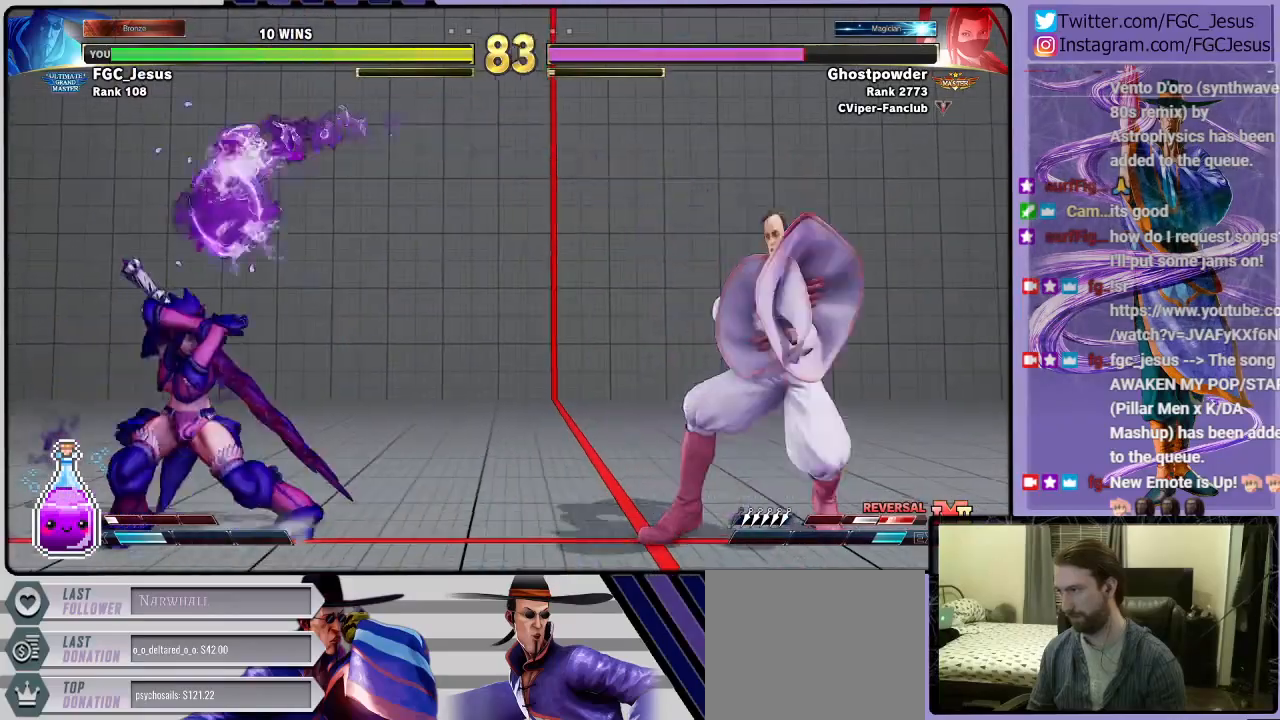
{"buttons": ["DPAD_DOWN", "DPAD_RIGHT"], "right_stick": "center", "events": [[267, "DPAD_DOWN", "up"], [267, "DPAD_RIGHT", "up"], [267, "DPAD_UP", "down"], [300, "DPAD_RIGHT", "down"], [300, "SQUARE", "down"], [334, "DPAD_DOWN", "down"], [334, "DPAD_UP", "up"], [367, "SQUARE", "up"]]}
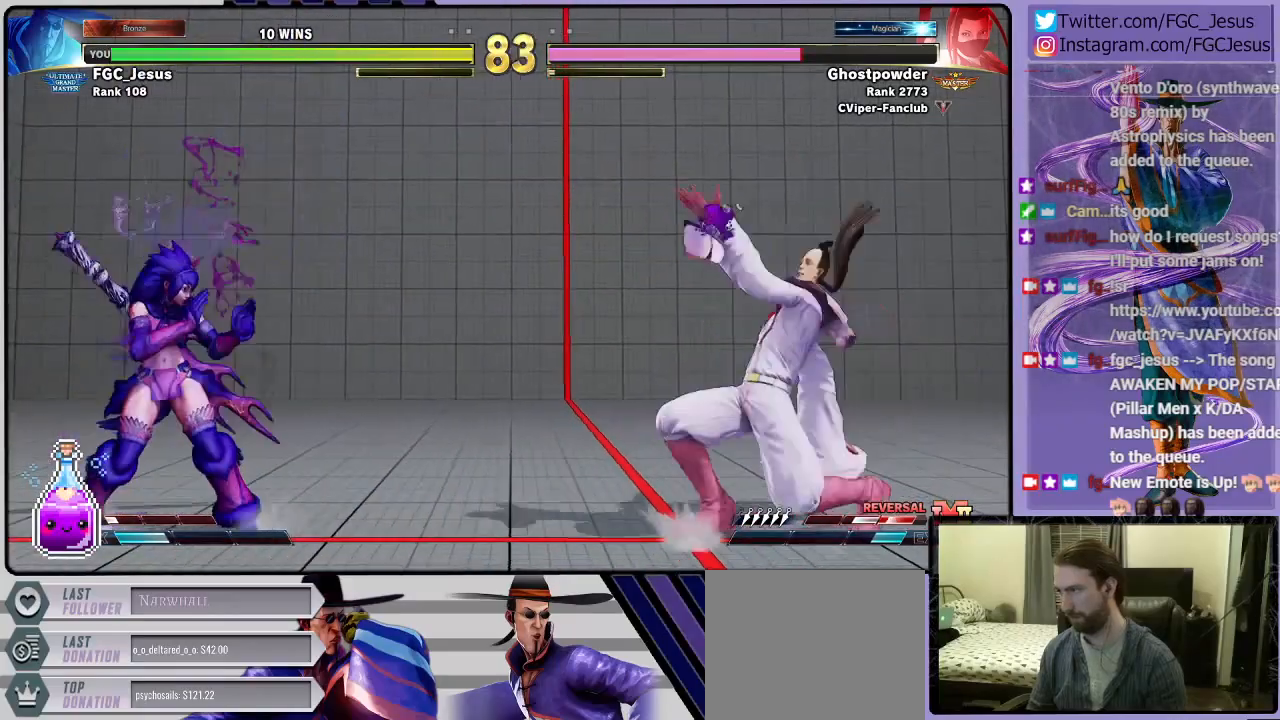
{"buttons": ["DPAD_DOWN", "DPAD_RIGHT"], "right_stick": "center", "events": []}
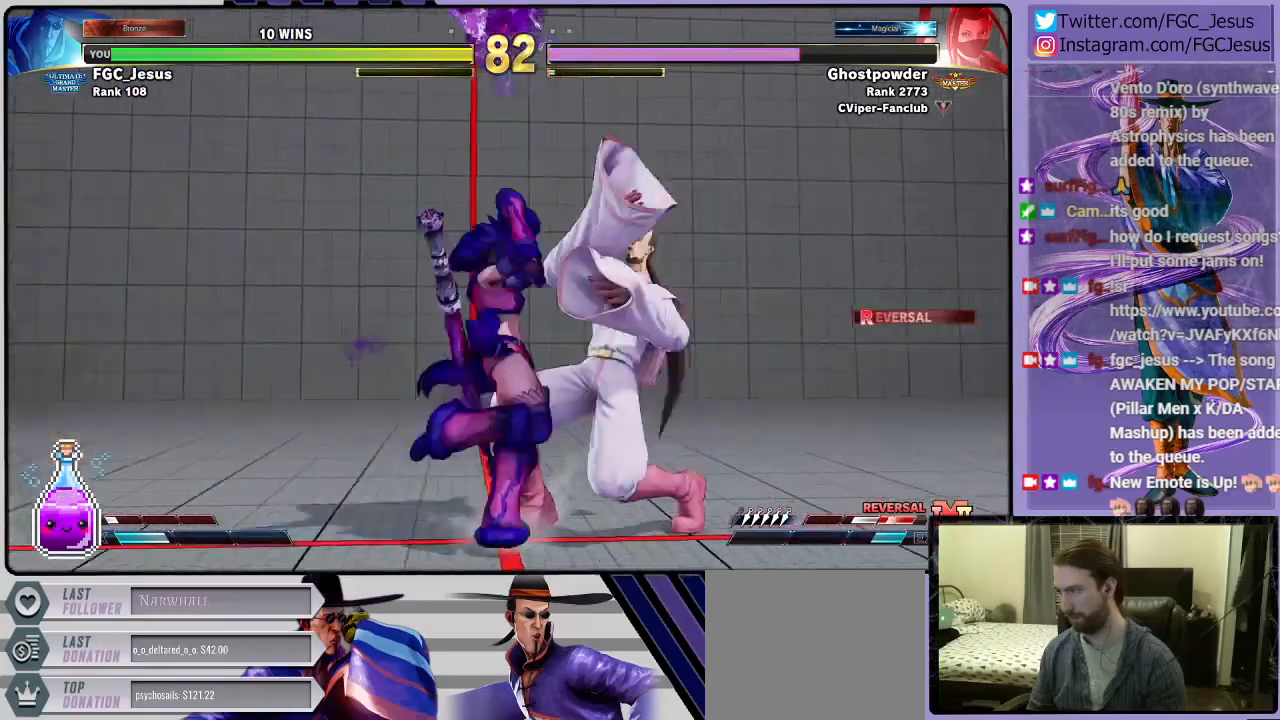
{"buttons": ["DPAD_DOWN", "DPAD_RIGHT"], "right_stick": "center", "events": []}
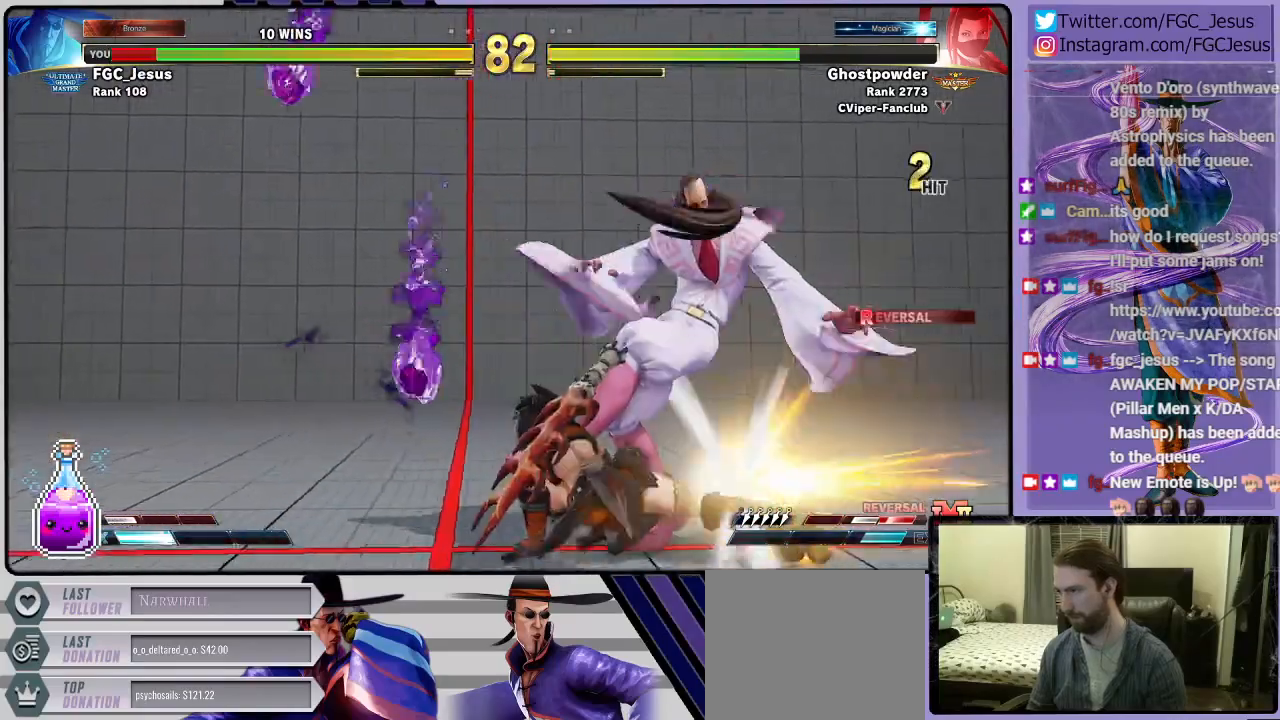
{"buttons": ["DPAD_DOWN", "DPAD_RIGHT"], "right_stick": "center", "events": [[167, "TRIANGLE", "down"], [234, "TRIANGLE", "up"], [367, "CROSS", "down"], [367, "R1", "down"], [367, "SQUARE", "down"], [468, "R1", "up"], [501, "CROSS", "up"], [501, "SQUARE", "up"]]}
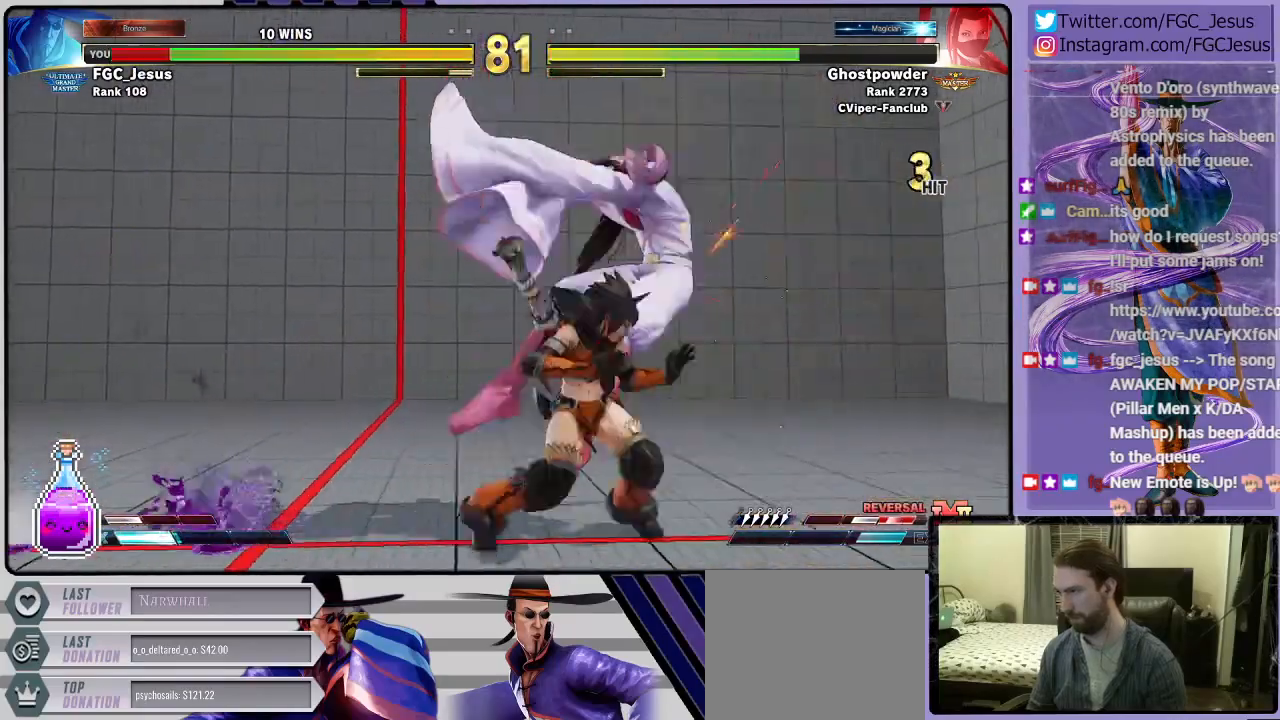
{"buttons": ["DPAD_RIGHT"], "right_stick": "center", "events": [[100, "DPAD_DOWN", "up"]]}
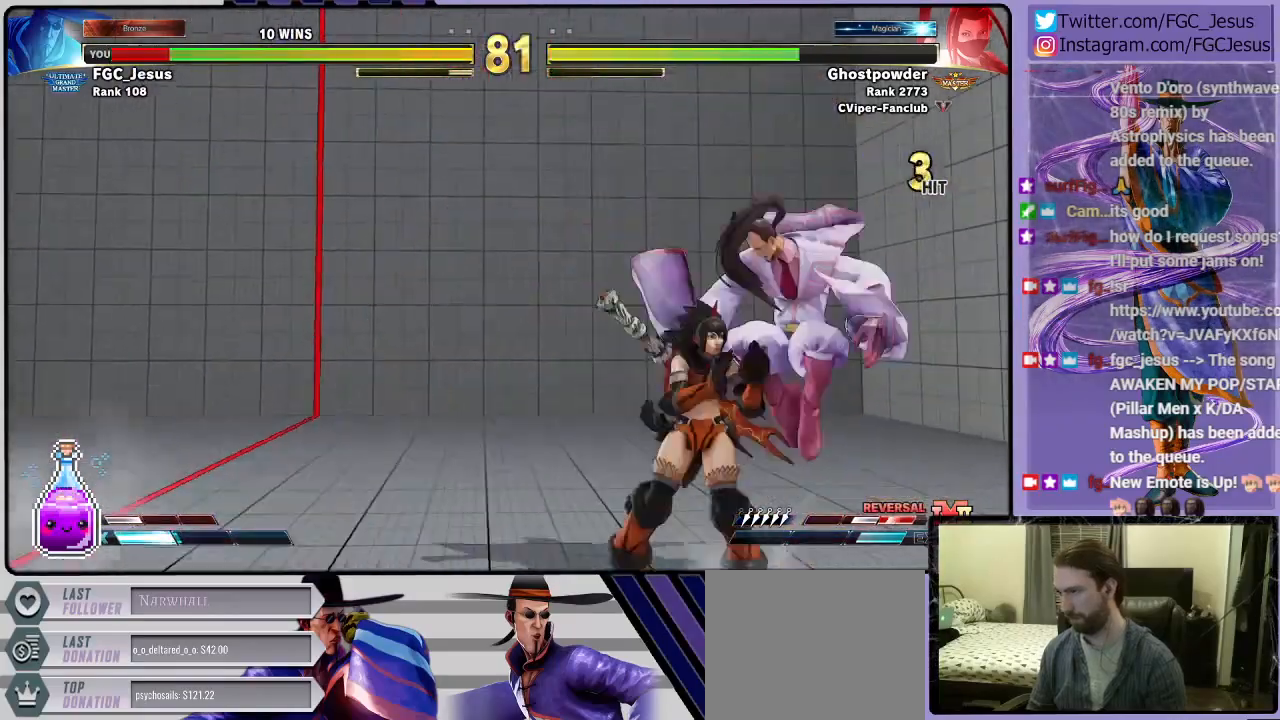
{"buttons": ["DPAD_DOWN", "DPAD_RIGHT"], "right_stick": "center", "events": [[100, "DPAD_DOWN", "down"], [167, "CROSS", "down"], [167, "SQUARE", "down"], [401, "CROSS", "up"], [401, "SQUARE", "up"]]}
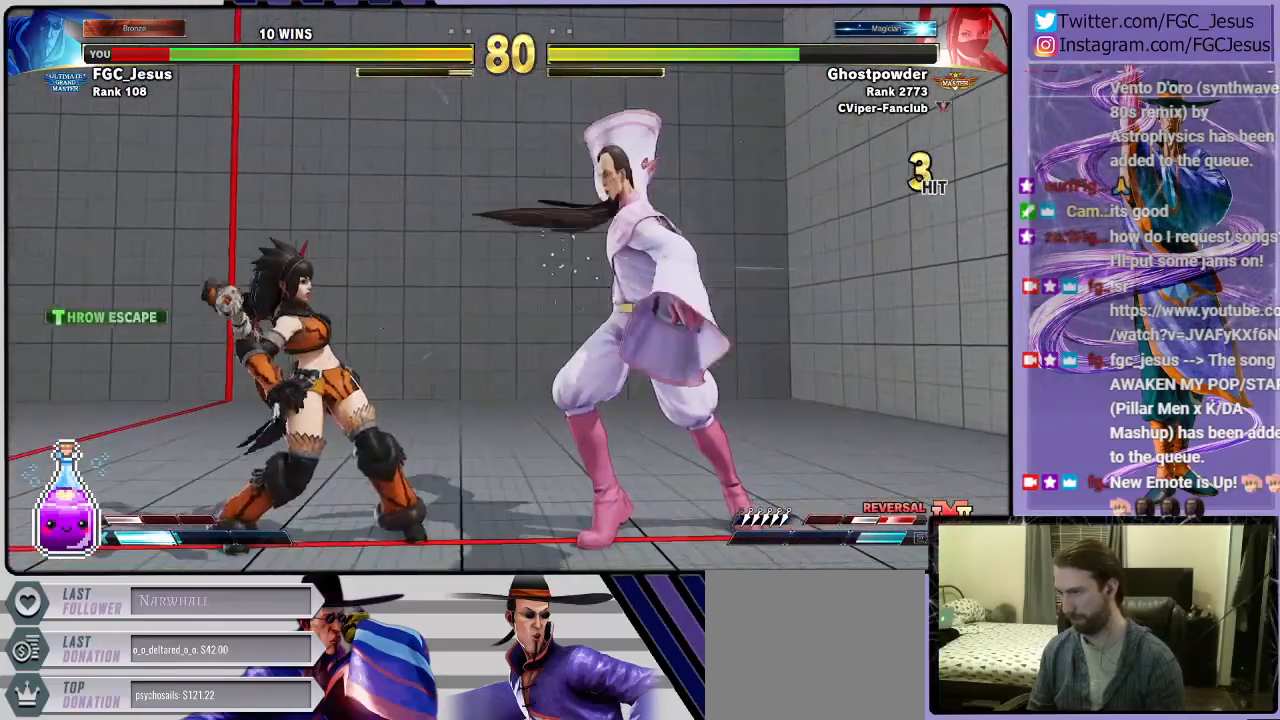
{"buttons": ["DPAD_RIGHT"], "right_stick": "center", "events": [[67, "DPAD_DOWN", "up"], [334, "R1", "down"], [500, "R1", "up"]]}
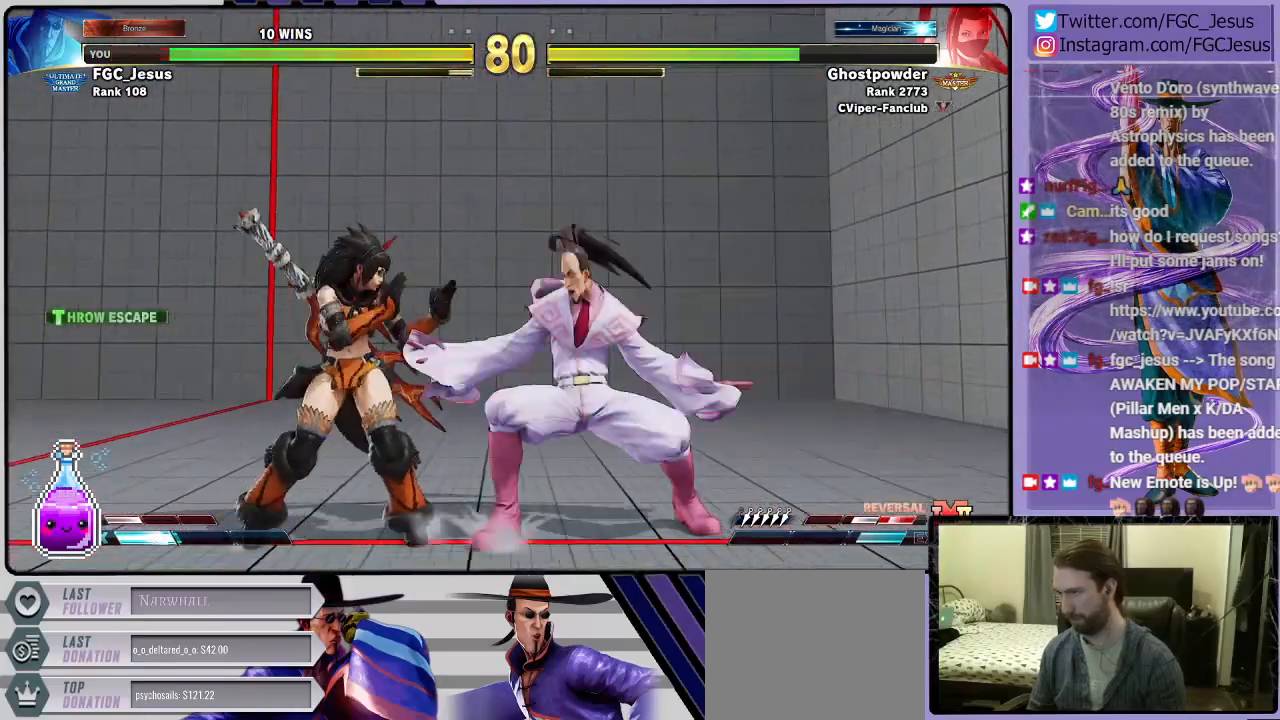
{"buttons": ["DPAD_DOWN", "DPAD_RIGHT"], "right_stick": "center", "events": [[34, "DPAD_DOWN", "down"]]}
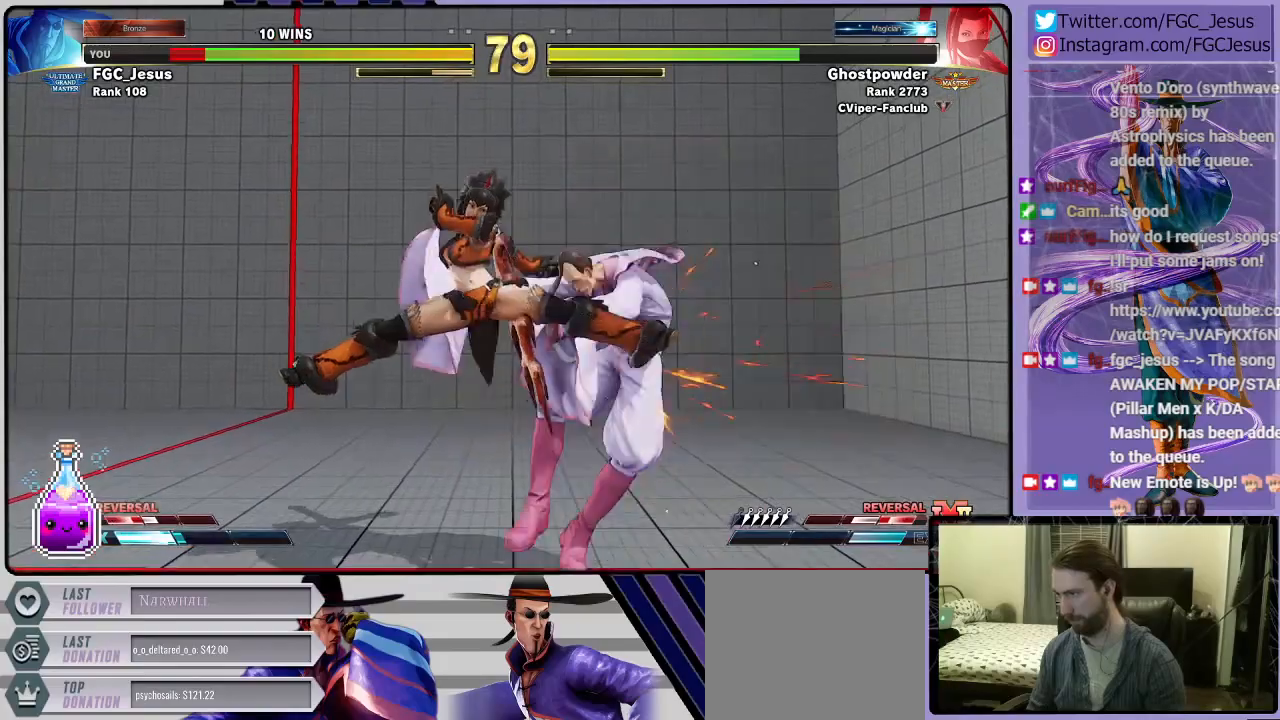
{"buttons": ["DPAD_UP", "DPAD_LEFT"], "right_stick": "center", "events": [[500, "DPAD_DOWN", "up"], [500, "DPAD_LEFT", "down"], [500, "DPAD_RIGHT", "up"], [500, "DPAD_UP", "down"]]}
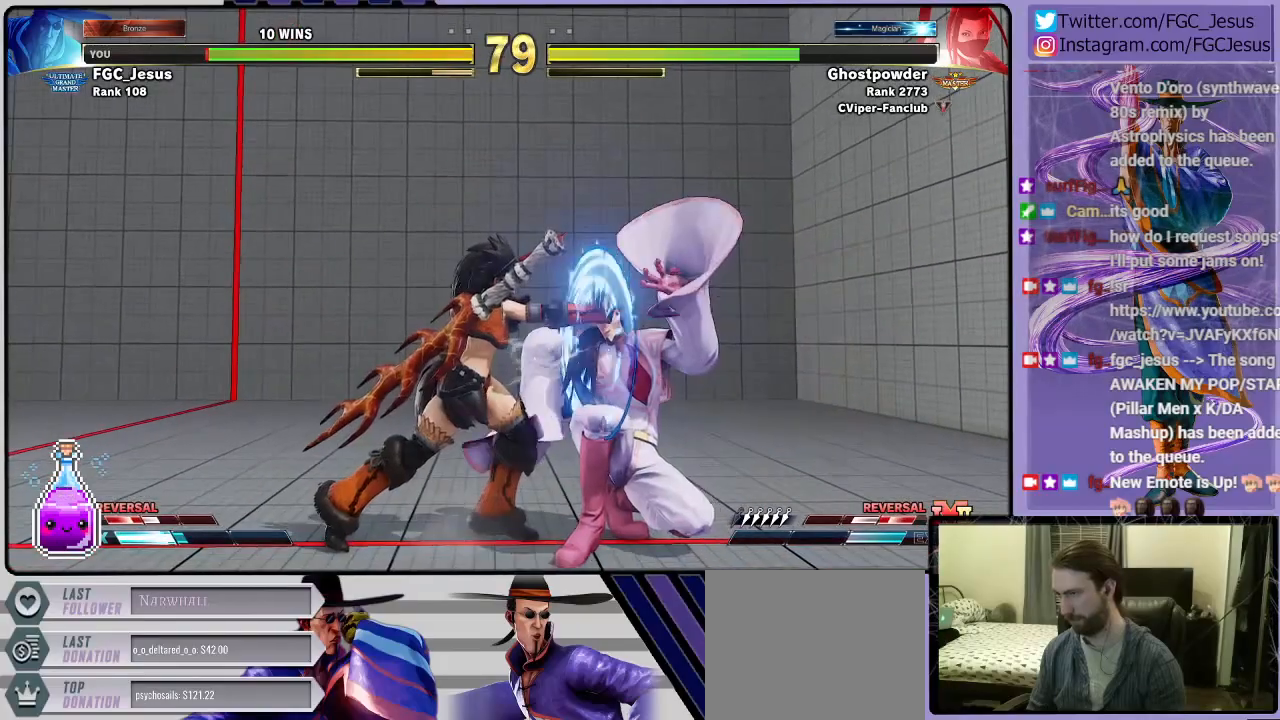
{"buttons": ["DPAD_DOWN", "DPAD_RIGHT"], "right_stick": "center", "events": [[434, "DPAD_LEFT", "up"], [434, "DPAD_RIGHT", "down"], [434, "DPAD_UP", "up"], [501, "DPAD_DOWN", "down"]]}
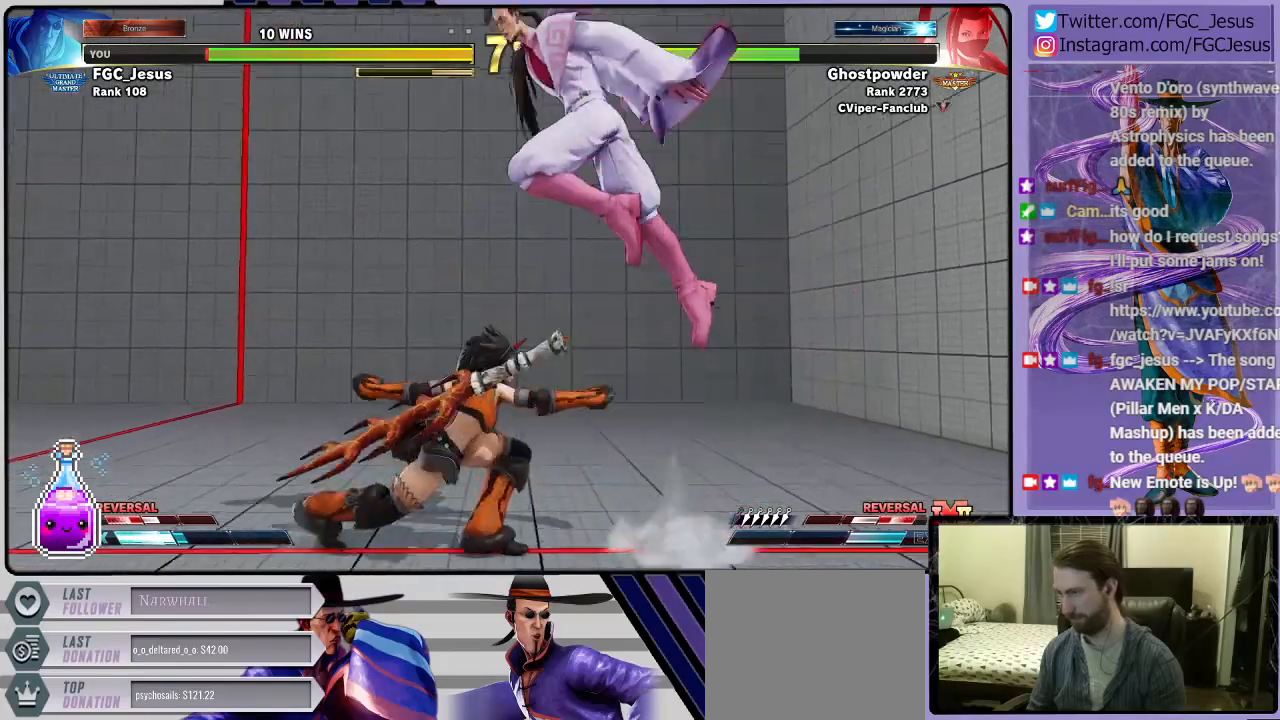
{"buttons": ["DPAD_LEFT"], "right_stick": "center", "events": [[233, "DPAD_LEFT", "down"], [233, "DPAD_RIGHT", "up"], [300, "DPAD_DOWN", "up"], [300, "R2", "down"], [467, "R2", "up"]]}
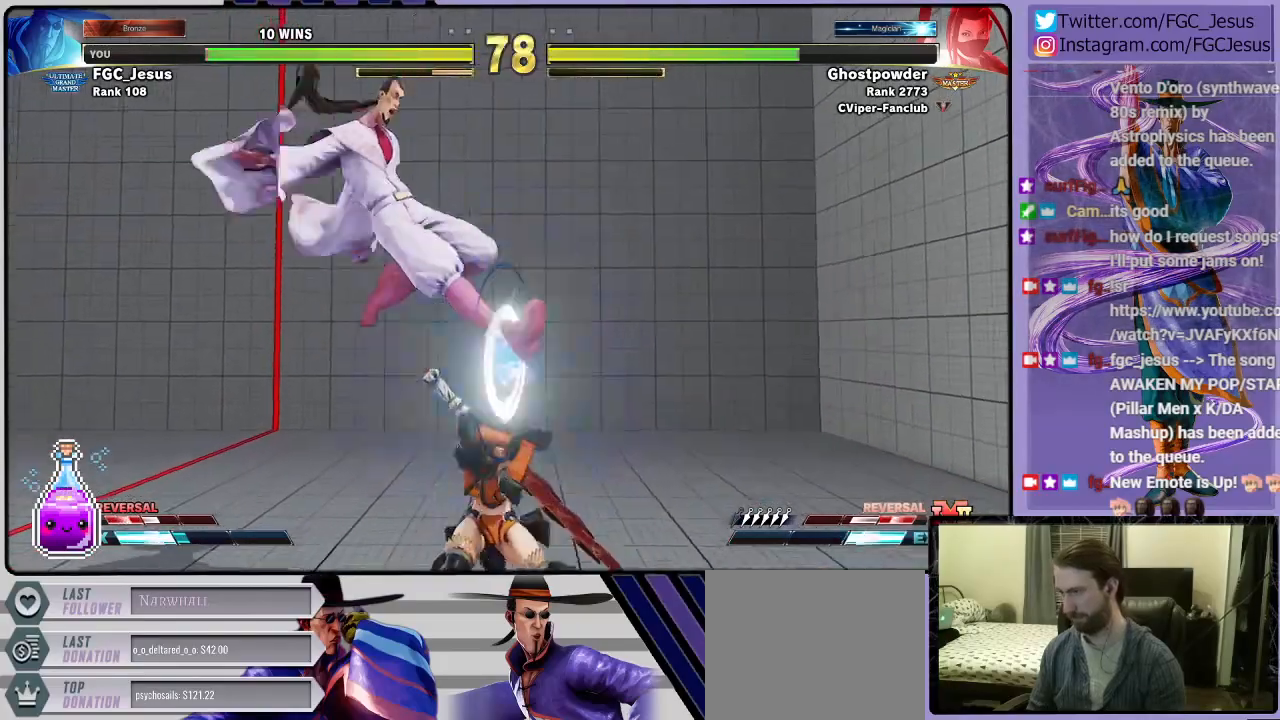
{"buttons": ["SQUARE", "DPAD_LEFT"], "right_stick": "center", "events": [[401, "SQUARE", "down"]]}
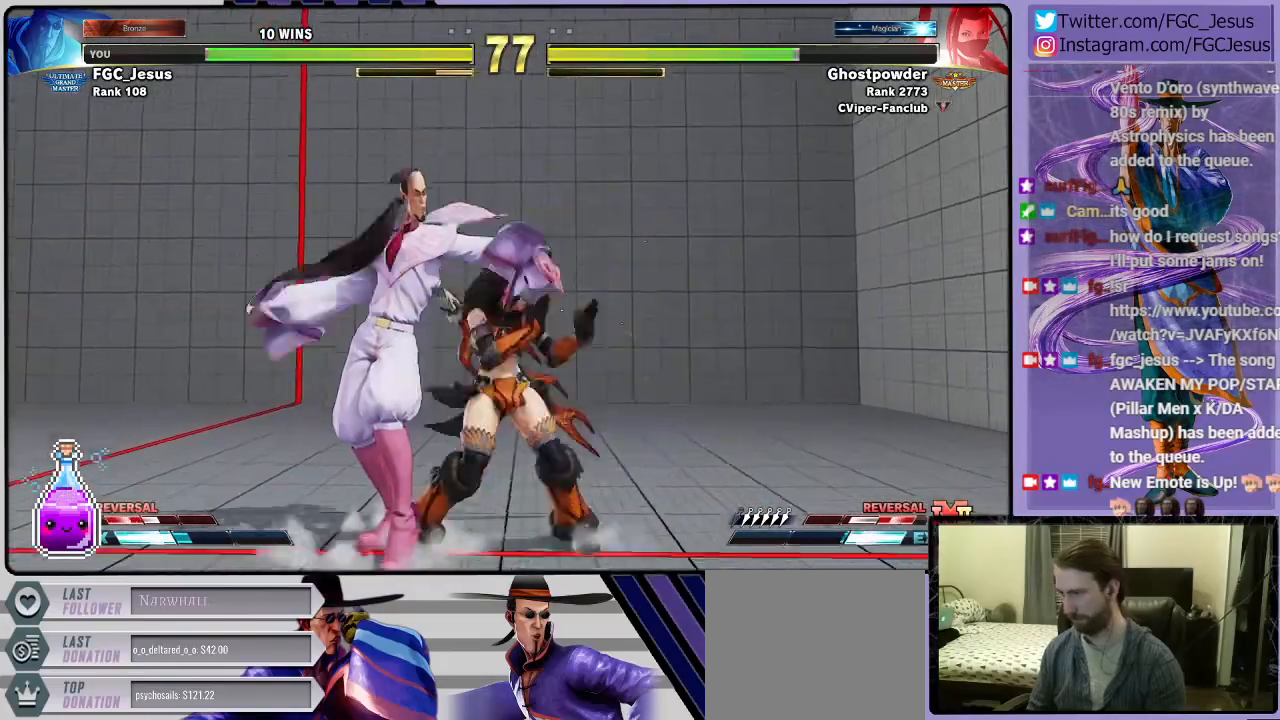
{"buttons": ["DPAD_DOWN", "DPAD_LEFT"], "right_stick": "center", "events": [[67, "SQUARE", "up"], [233, "SQUARE", "down"], [334, "DPAD_DOWN", "down"], [400, "SQUARE", "up"]]}
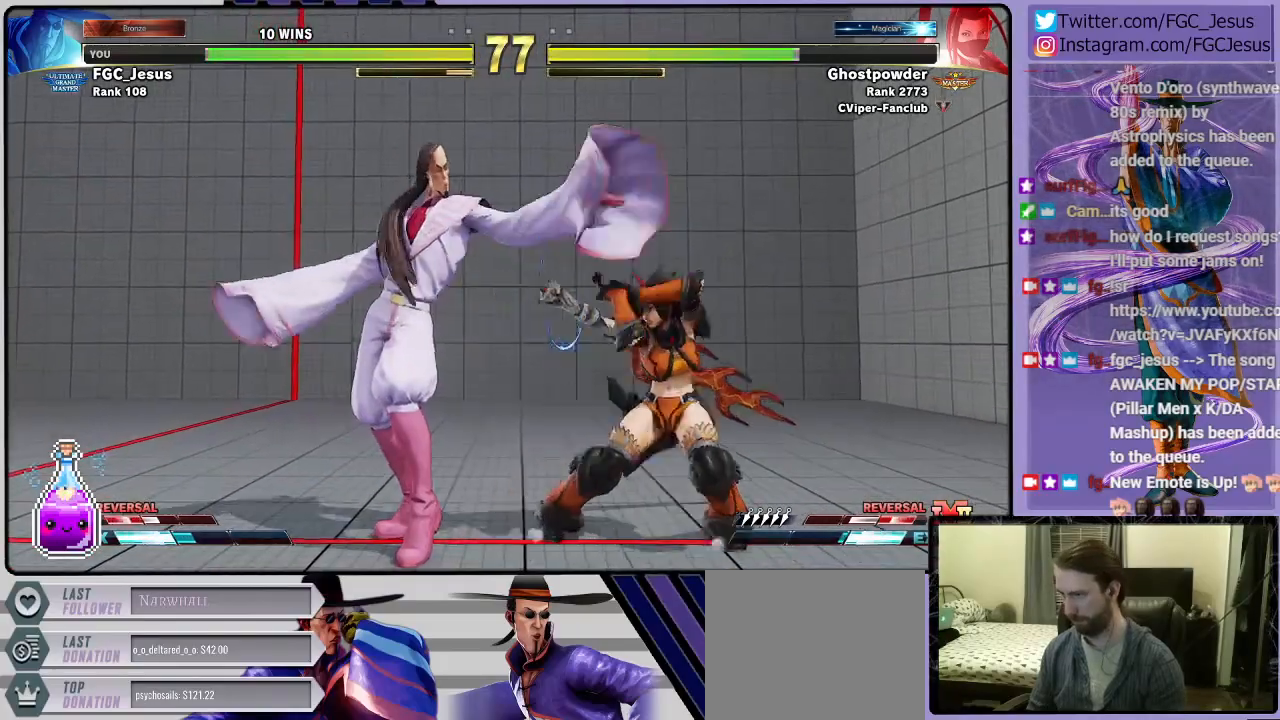
{"buttons": ["DPAD_DOWN", "DPAD_LEFT"], "right_stick": "center", "events": [[67, "CROSS", "down"], [267, "CROSS", "up"]]}
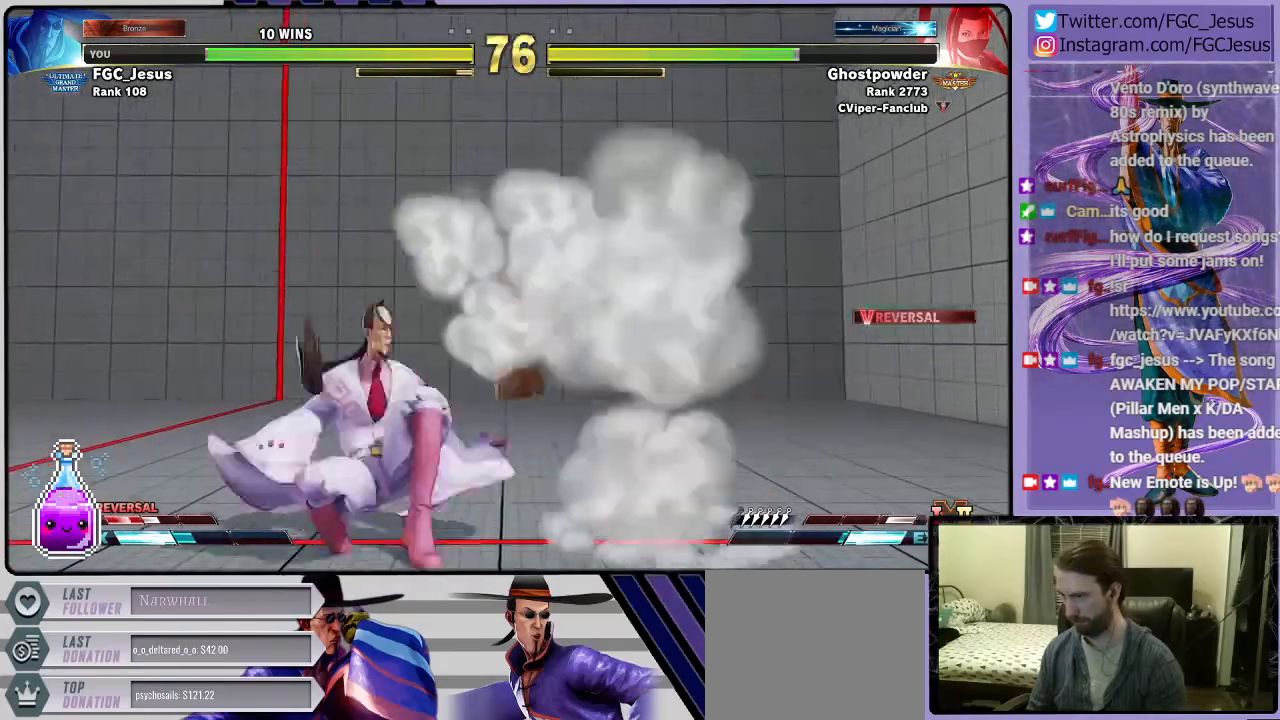
{"buttons": ["DPAD_DOWN", "DPAD_LEFT"], "right_stick": "center", "events": []}
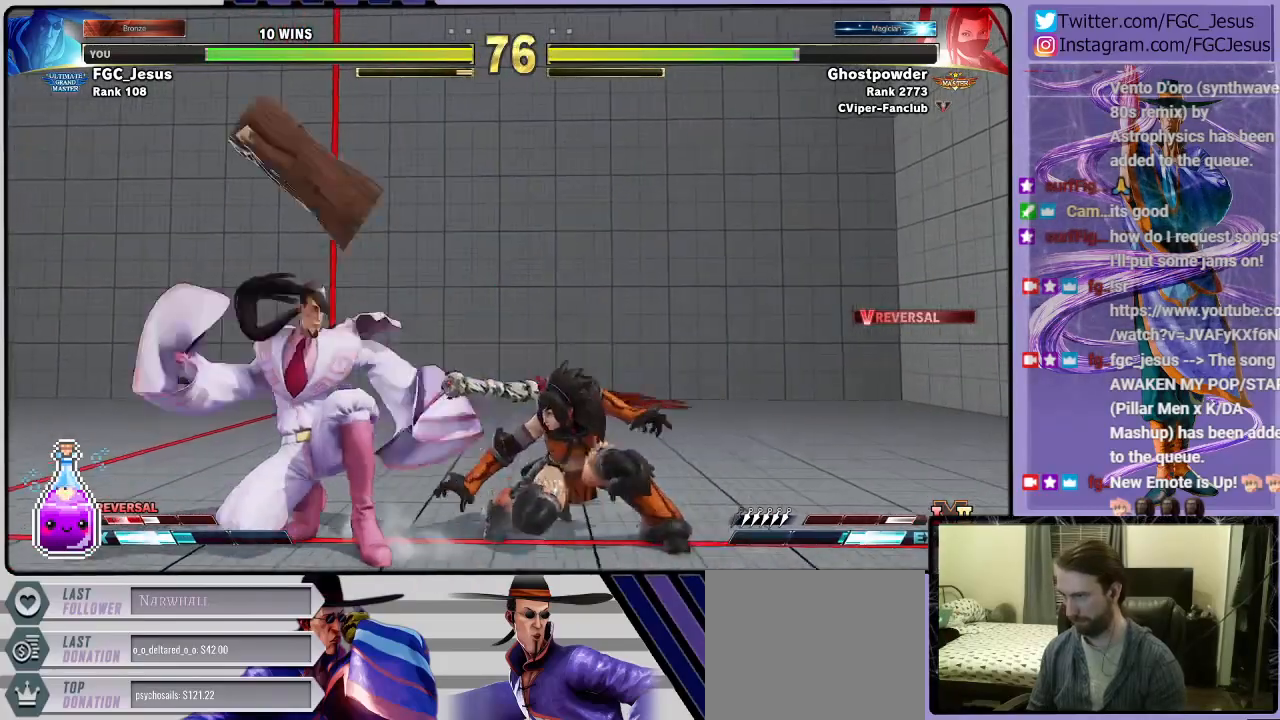
{"buttons": ["DPAD_DOWN", "DPAD_LEFT"], "right_stick": "center", "events": []}
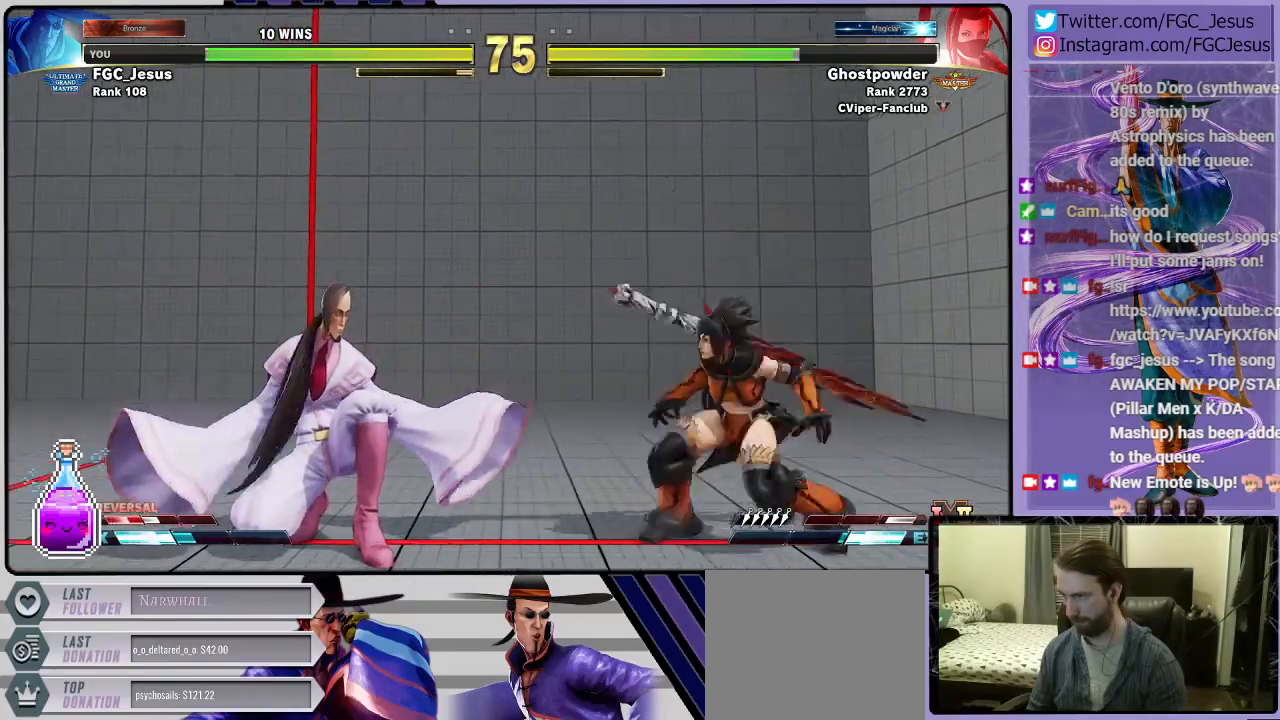
{"buttons": ["R1", "DPAD_DOWN", "DPAD_LEFT"], "right_stick": "center", "events": [[434, "R1", "down"]]}
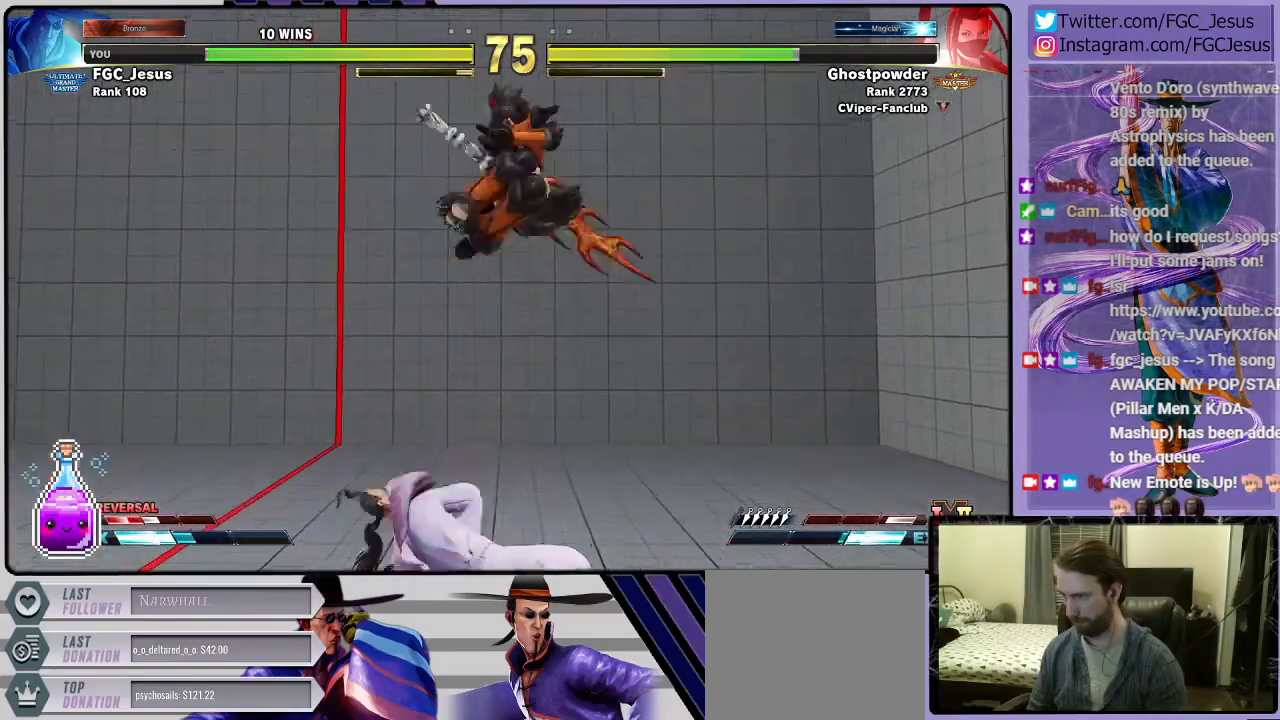
{"buttons": ["DPAD_DOWN", "DPAD_LEFT"], "right_stick": "center", "events": [[34, "R1", "up"], [134, "DPAD_LEFT", "up"], [167, "DPAD_DOWN", "up"], [167, "DPAD_RIGHT", "down"], [167, "R2", "down"], [234, "DPAD_DOWN", "down"], [267, "DPAD_RIGHT", "up"], [301, "DPAD_LEFT", "down"], [301, "R2", "up"]]}
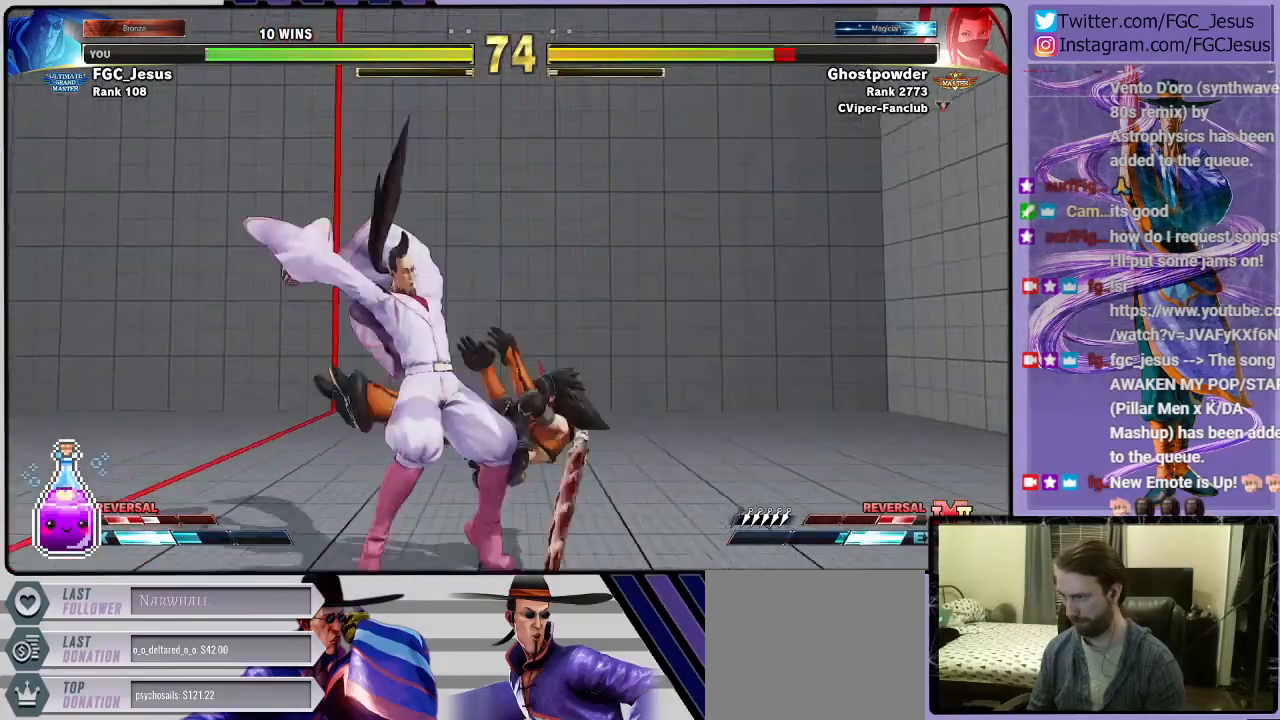
{"buttons": ["DPAD_RIGHT"], "right_stick": "center", "events": [[167, "DPAD_LEFT", "up"], [200, "DPAD_DOWN", "up"], [334, "DPAD_RIGHT", "down"], [367, "DPAD_DOWN", "down"], [400, "DPAD_RIGHT", "up"], [500, "DPAD_DOWN", "up"], [500, "DPAD_RIGHT", "down"]]}
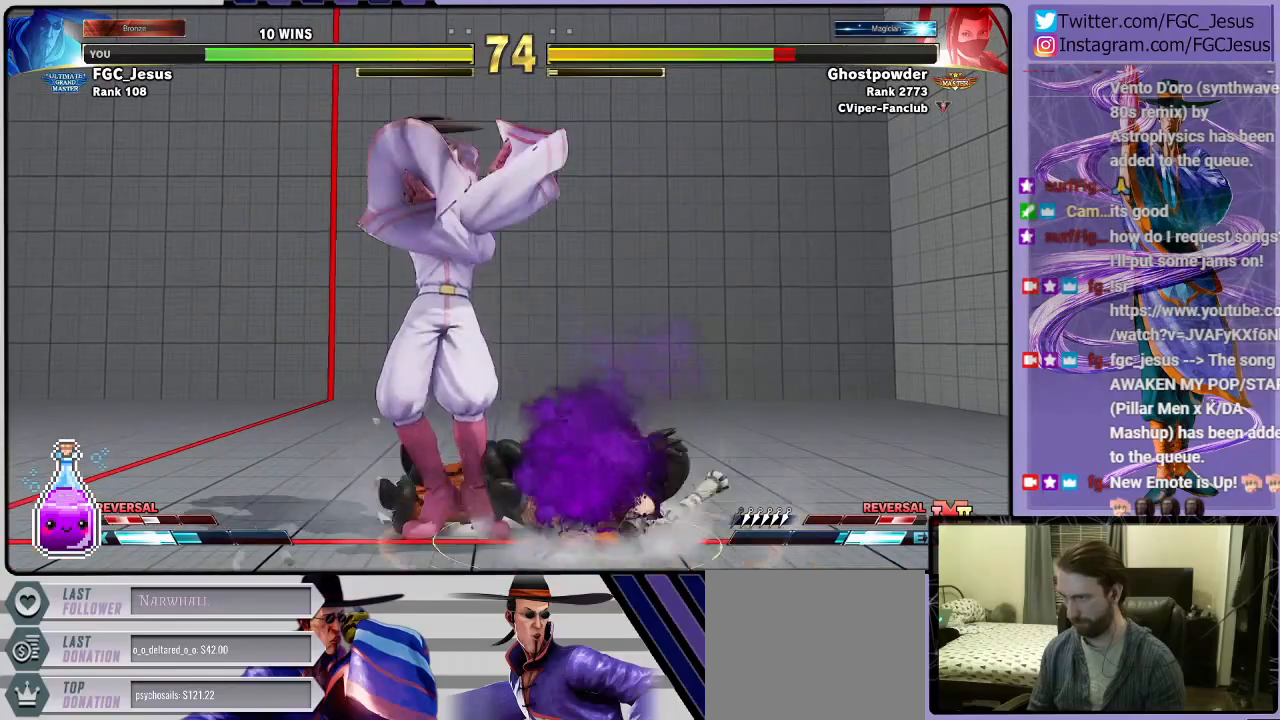
{"buttons": ["CROSS", "DPAD_UP", "DPAD_RIGHT"], "right_stick": "center", "events": [[34, "CROSS", "down"], [34, "DPAD_UP", "down"], [100, "CROSS", "up"], [100, "DPAD_DOWN", "down"], [100, "DPAD_RIGHT", "up"], [100, "DPAD_UP", "up"], [134, "CROSS", "down"], [201, "CROSS", "up"], [234, "CROSS", "down"], [234, "DPAD_DOWN", "up"], [234, "DPAD_RIGHT", "down"], [267, "DPAD_UP", "down"], [301, "CROSS", "up"], [334, "DPAD_DOWN", "down"], [334, "DPAD_UP", "up"], [367, "CROSS", "down"], [367, "DPAD_RIGHT", "up"], [434, "CROSS", "up"], [434, "DPAD_RIGHT", "down"], [468, "CROSS", "down"], [468, "DPAD_DOWN", "up"], [501, "DPAD_UP", "down"]]}
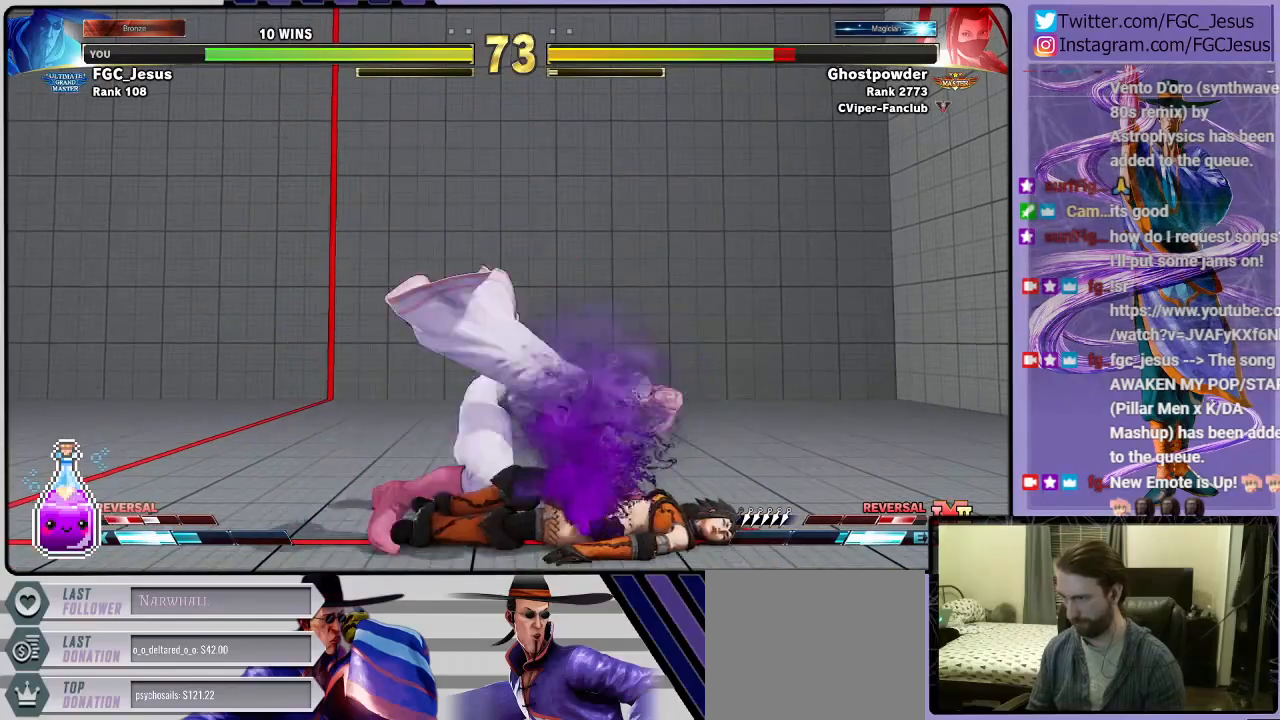
{"buttons": ["DPAD_DOWN", "DPAD_LEFT"], "right_stick": "center", "events": [[33, "CROSS", "up"], [33, "DPAD_DOWN", "down"], [33, "DPAD_UP", "up"], [100, "CROSS", "down"], [167, "CROSS", "up"], [167, "DPAD_LEFT", "down"], [167, "DPAD_RIGHT", "up"], [267, "L1", "down"], [367, "L1", "up"]]}
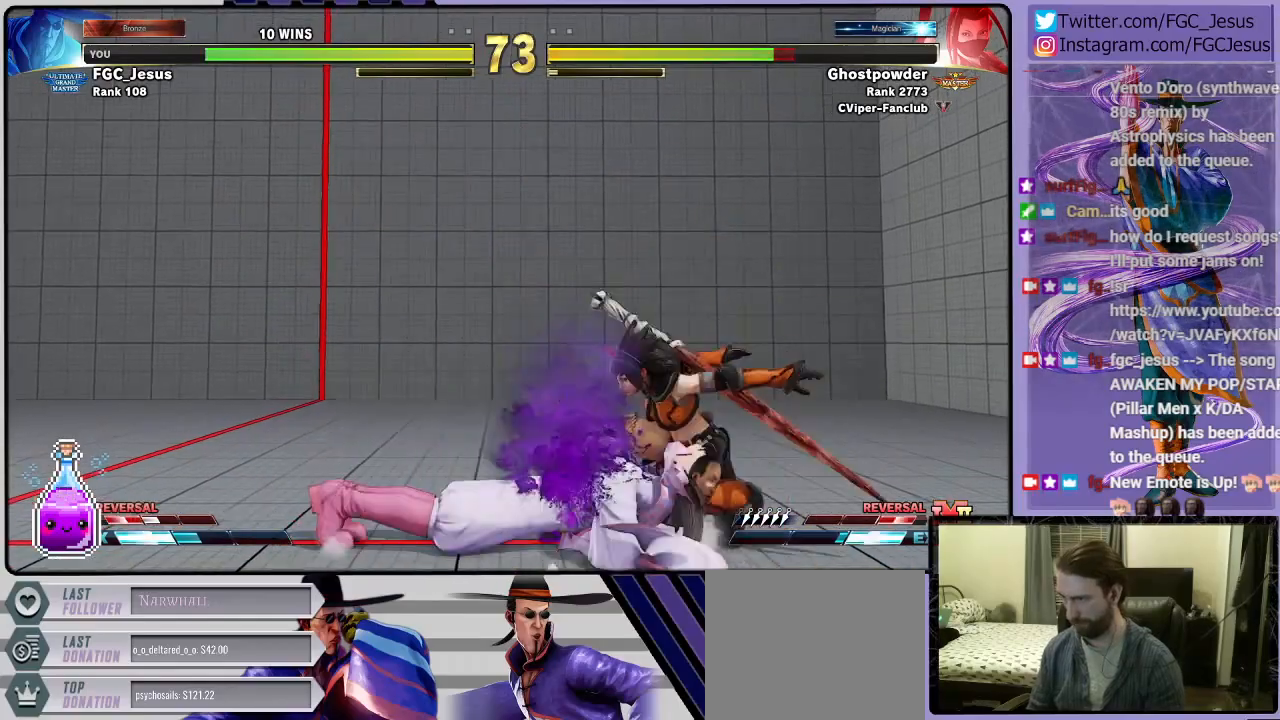
{"buttons": ["DPAD_LEFT"], "right_stick": "center", "events": [[234, "CIRCLE", "down"], [467, "CIRCLE", "up"], [500, "DPAD_DOWN", "up"]]}
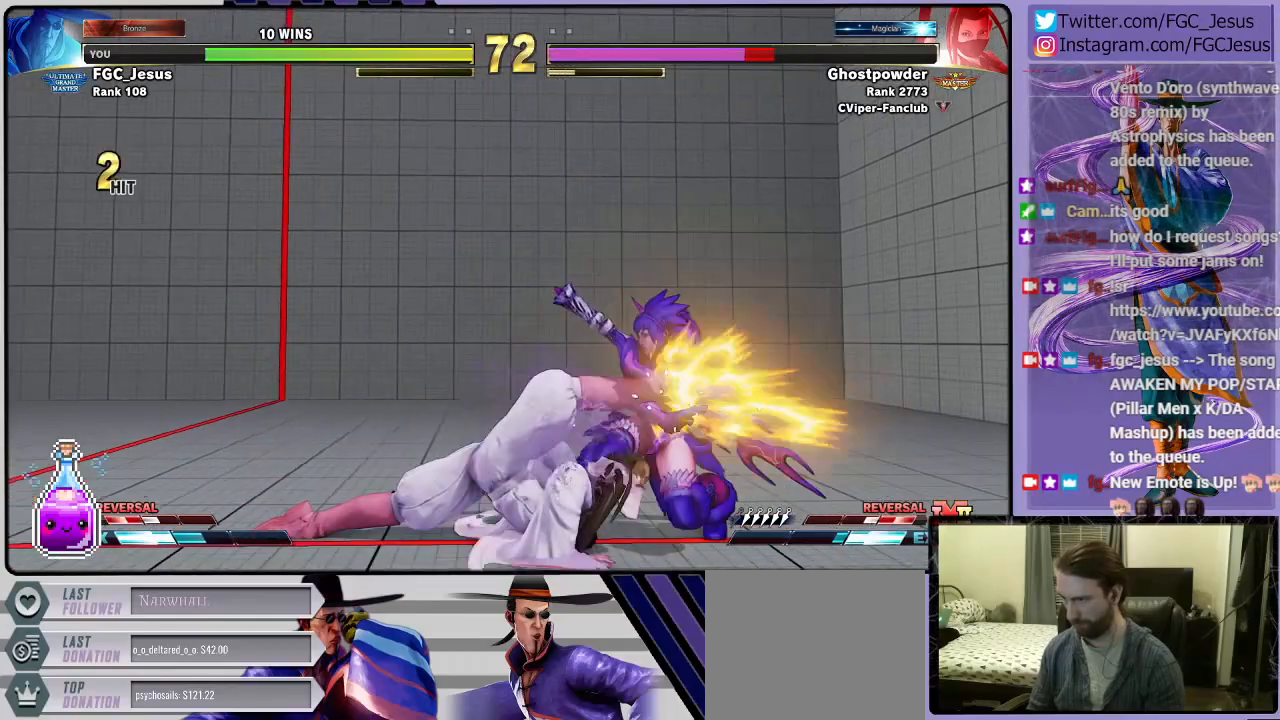
{"buttons": ["SQUARE", "DPAD_LEFT"], "right_stick": "center", "events": [[468, "SQUARE", "down"]]}
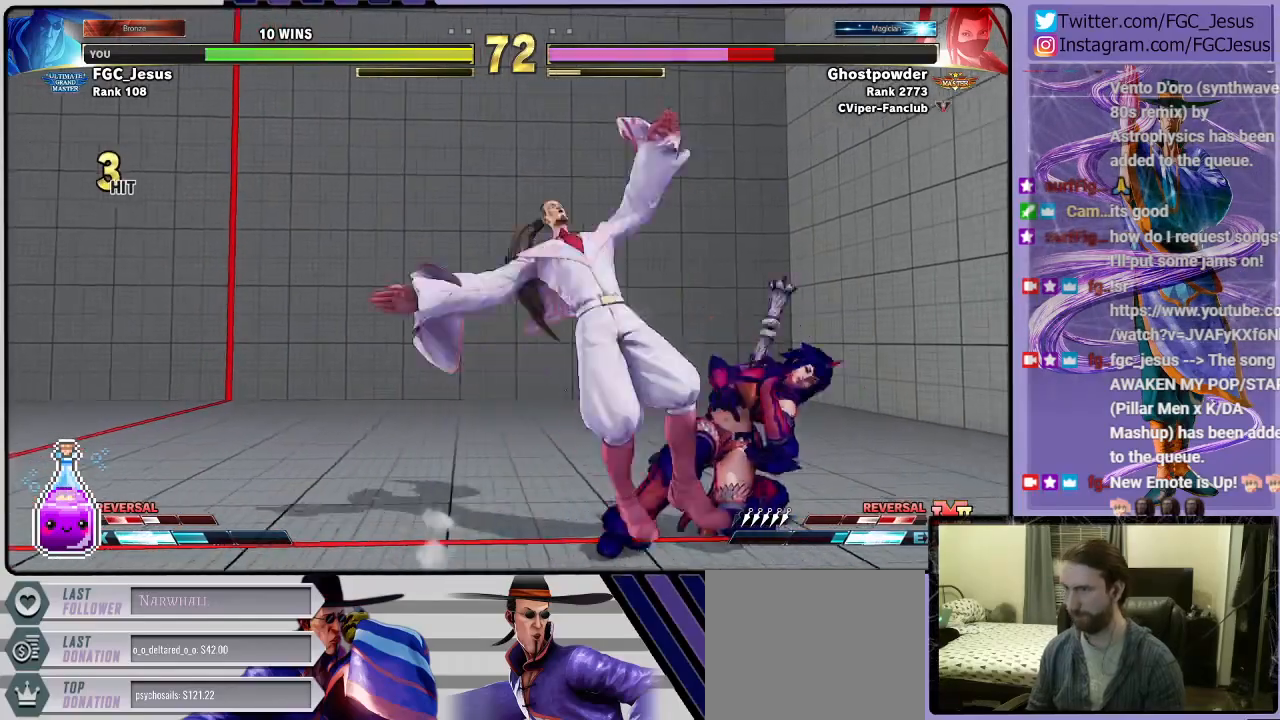
{"buttons": ["DPAD_LEFT"], "right_stick": "center", "events": [[133, "SQUARE", "up"], [300, "SQUARE", "down"], [501, "SQUARE", "up"]]}